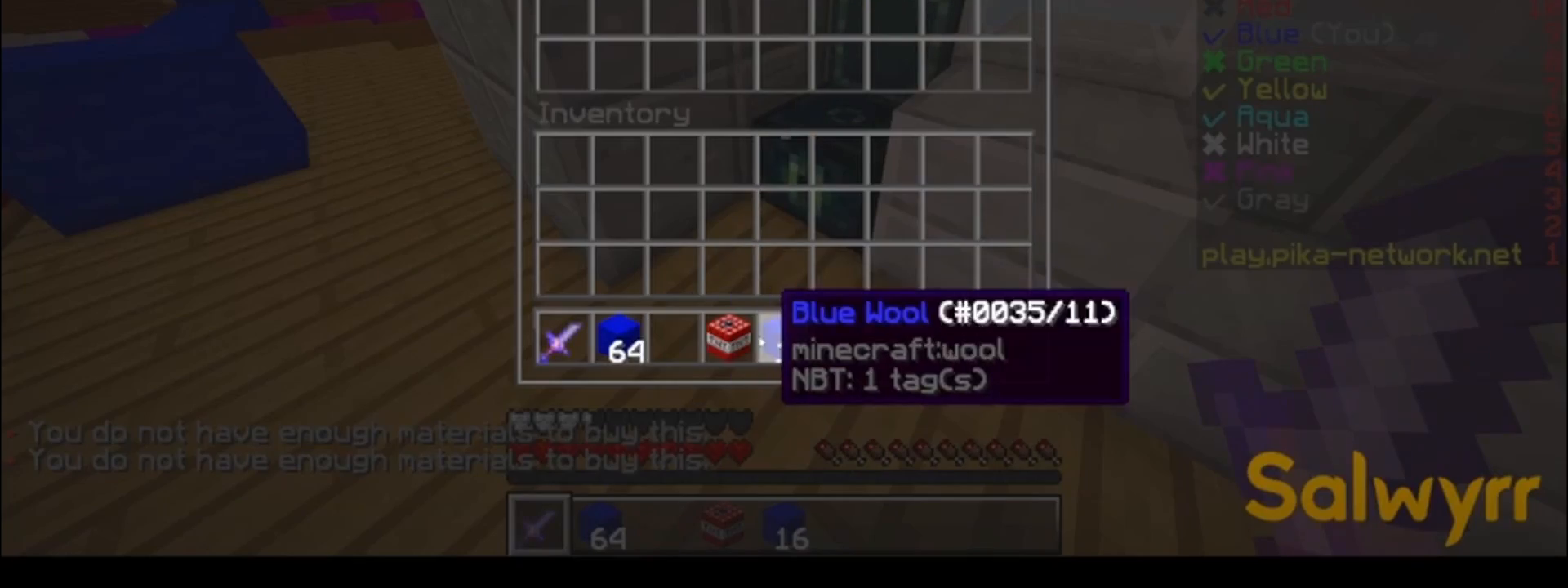
Gameplay with keyboard; each line is a JSON object with the keys held at the frame after it. "events" lists presses ("down") and releases ("up") of "a", "d", "s" and "w" between this image and that frame as [ms after this image, input, new state], when the widget could be followed in between. No other keys are recorded. Mouse input is not recorded.
{"keys": [], "events": []}
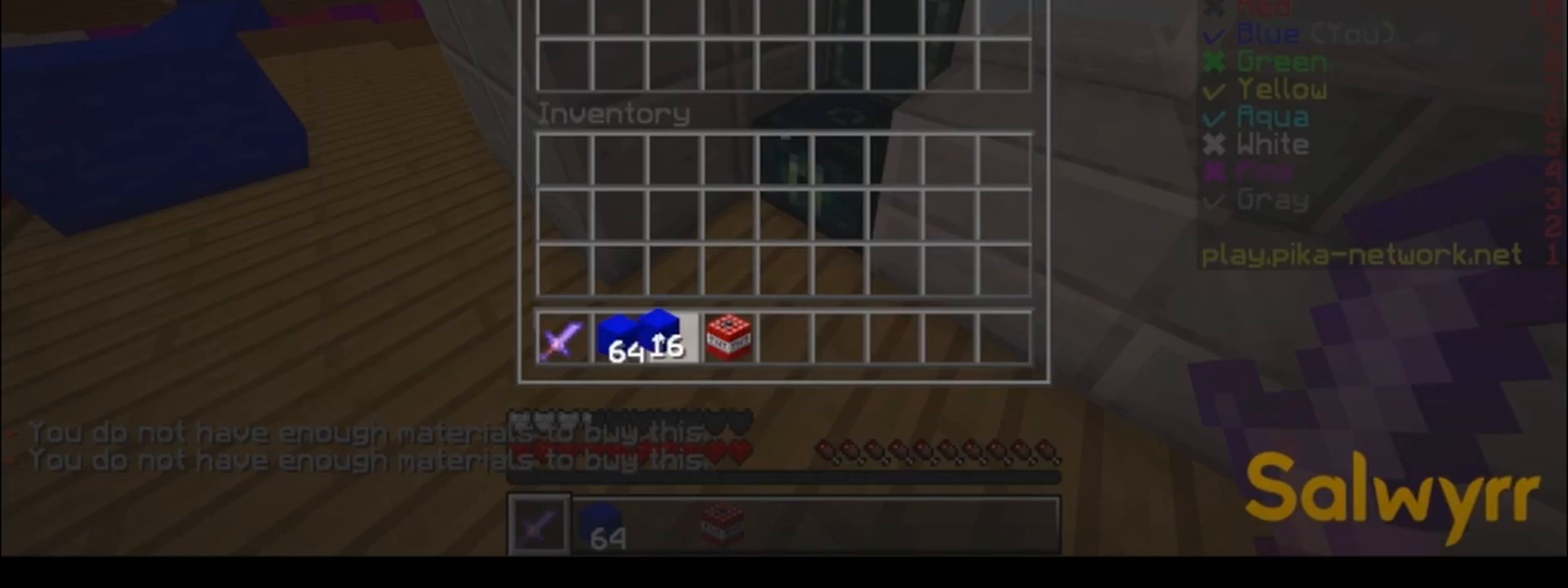
{"keys": ["w"], "events": [[433, "w", "down"]]}
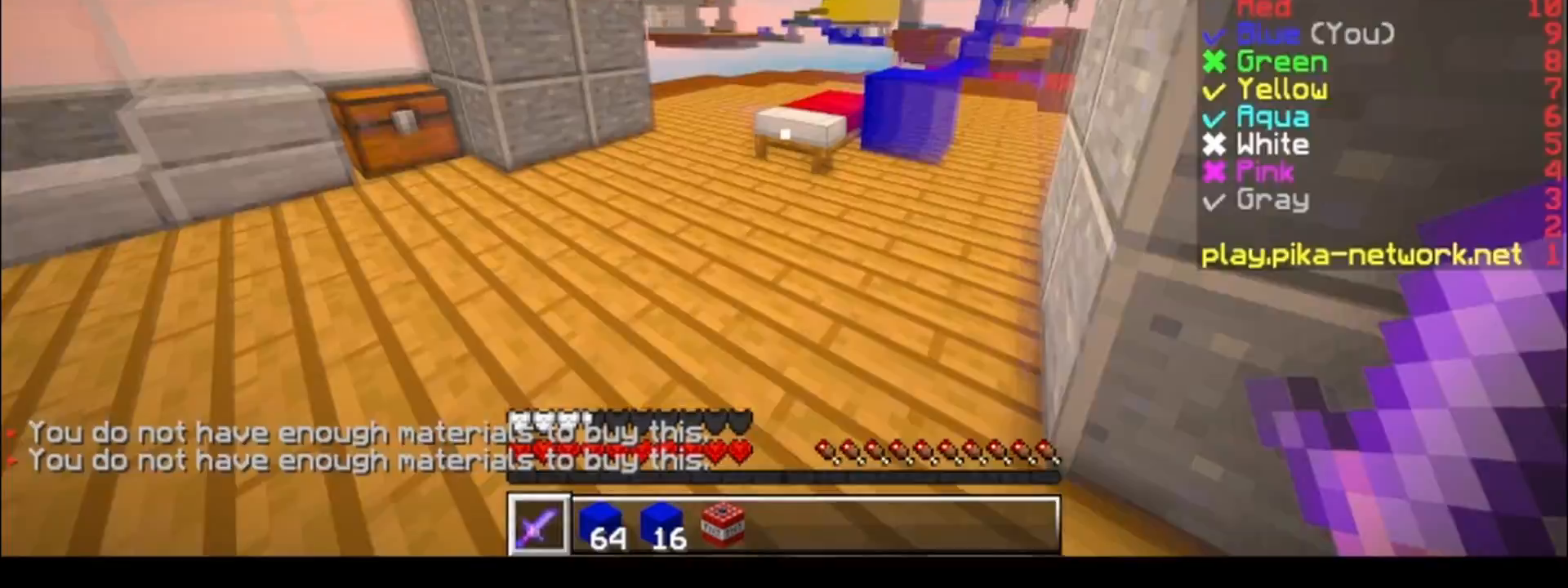
{"keys": ["w"], "events": []}
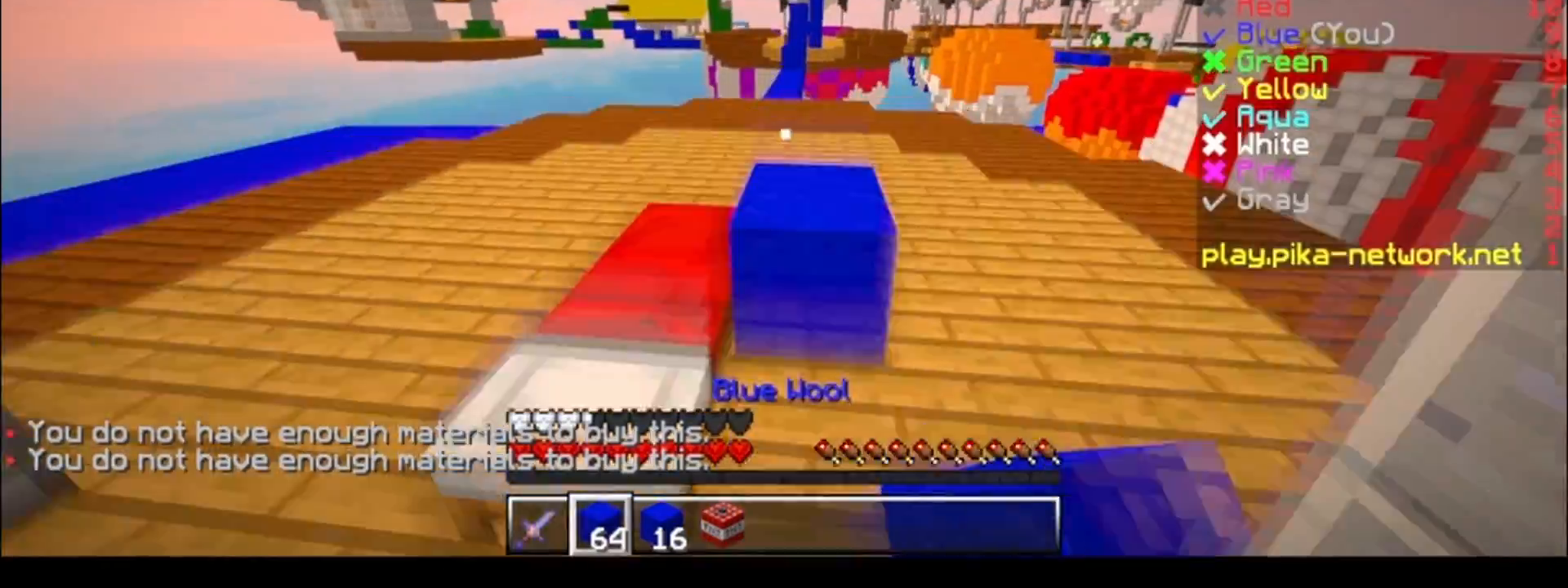
{"keys": ["w"], "events": [[183, "d", "down"], [250, "d", "up"]]}
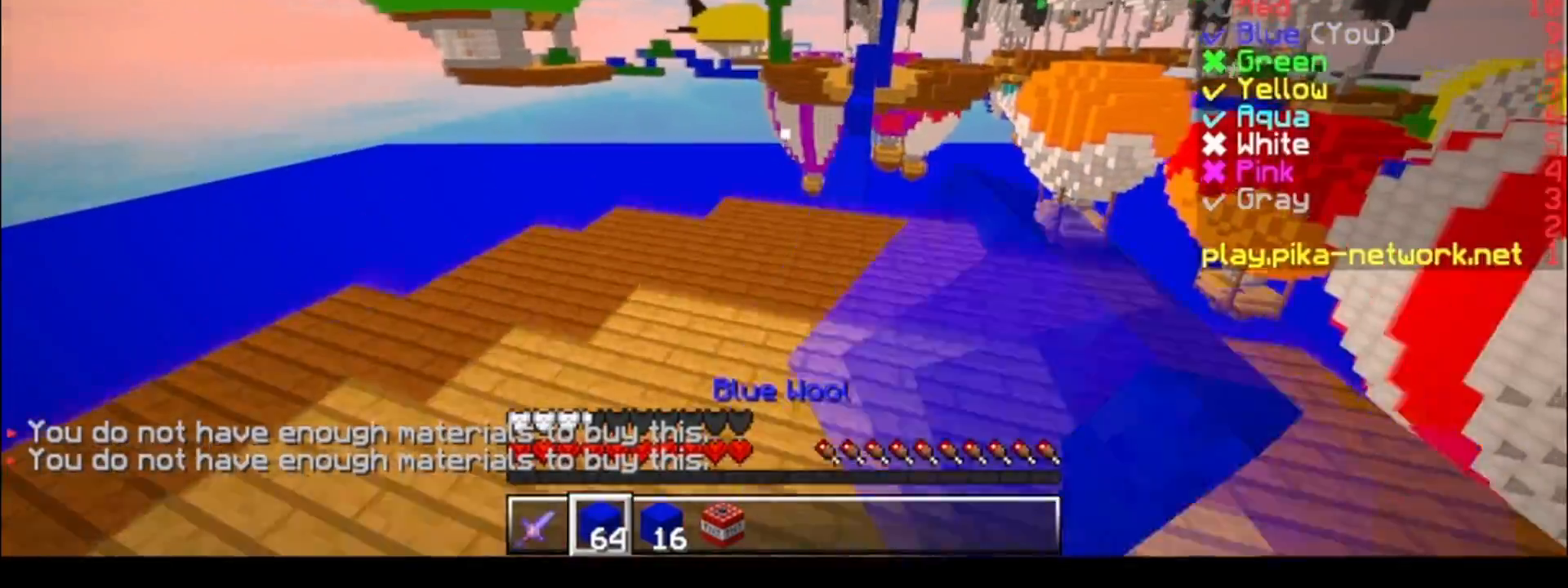
{"keys": ["a", "w"], "events": [[183, "a", "down"], [333, "a", "up"], [500, "a", "down"]]}
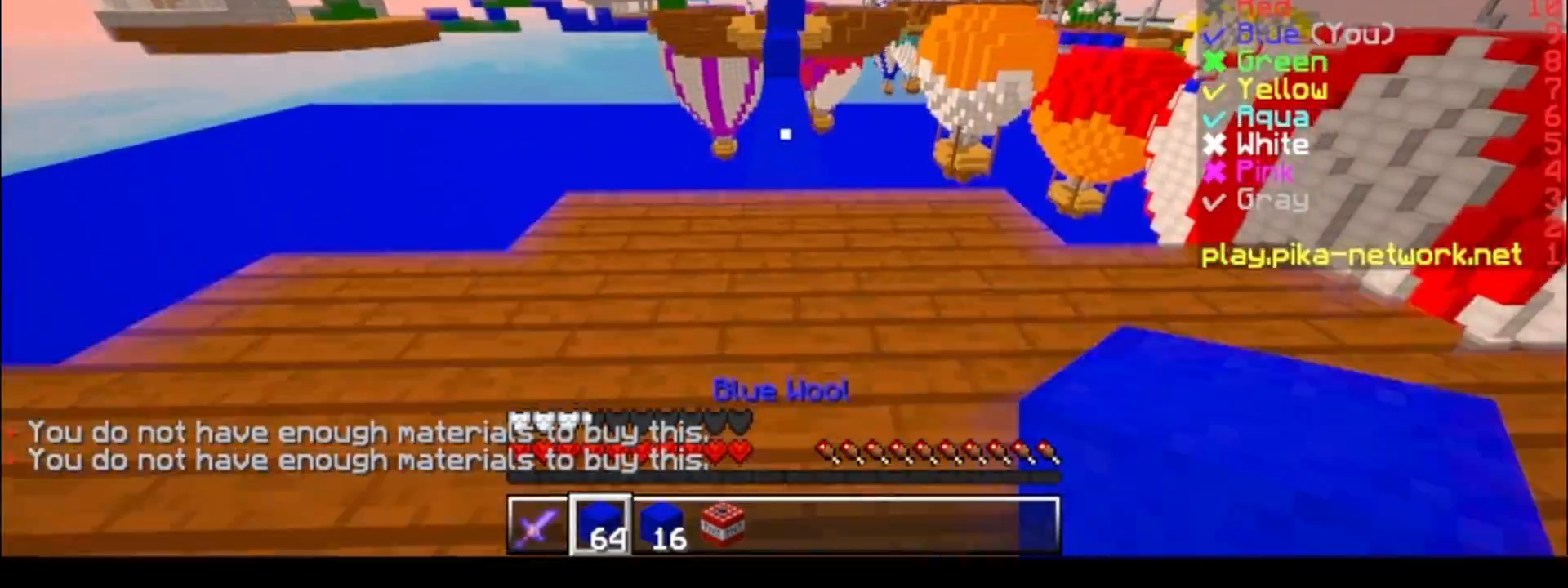
{"keys": ["w"], "events": [[83, "a", "up"], [133, "w", "up"], [333, "w", "down"]]}
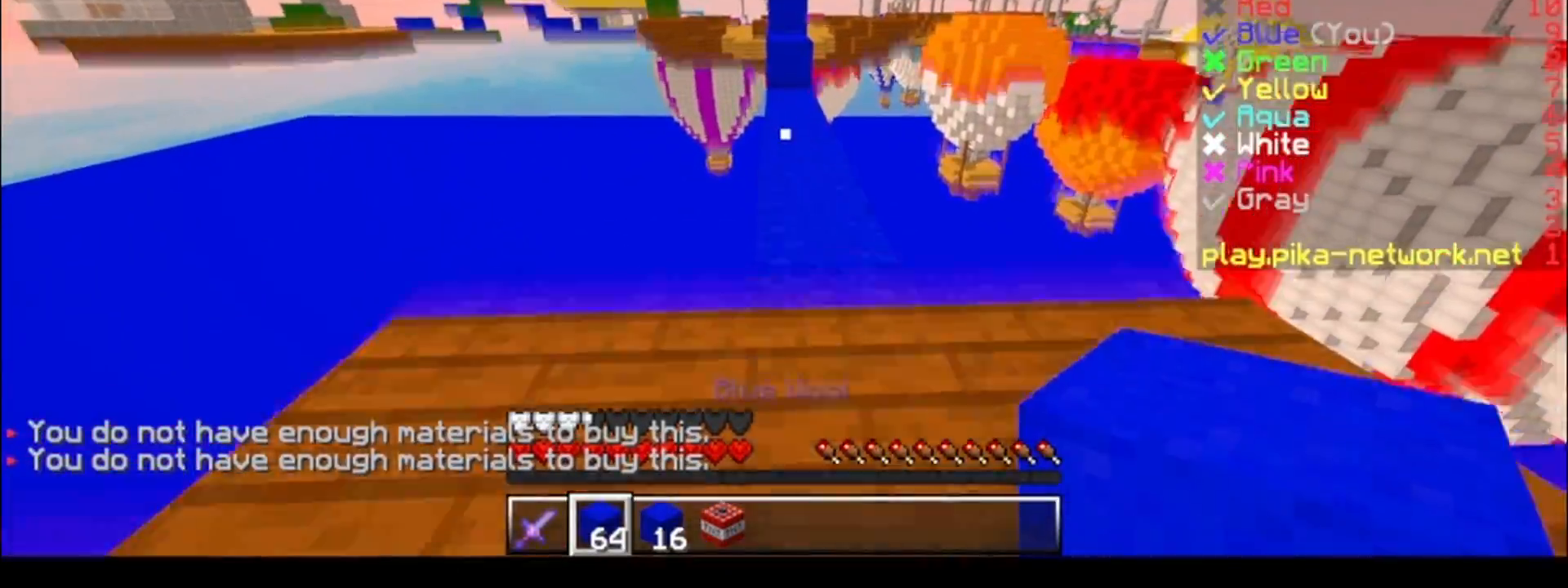
{"keys": ["w"], "events": []}
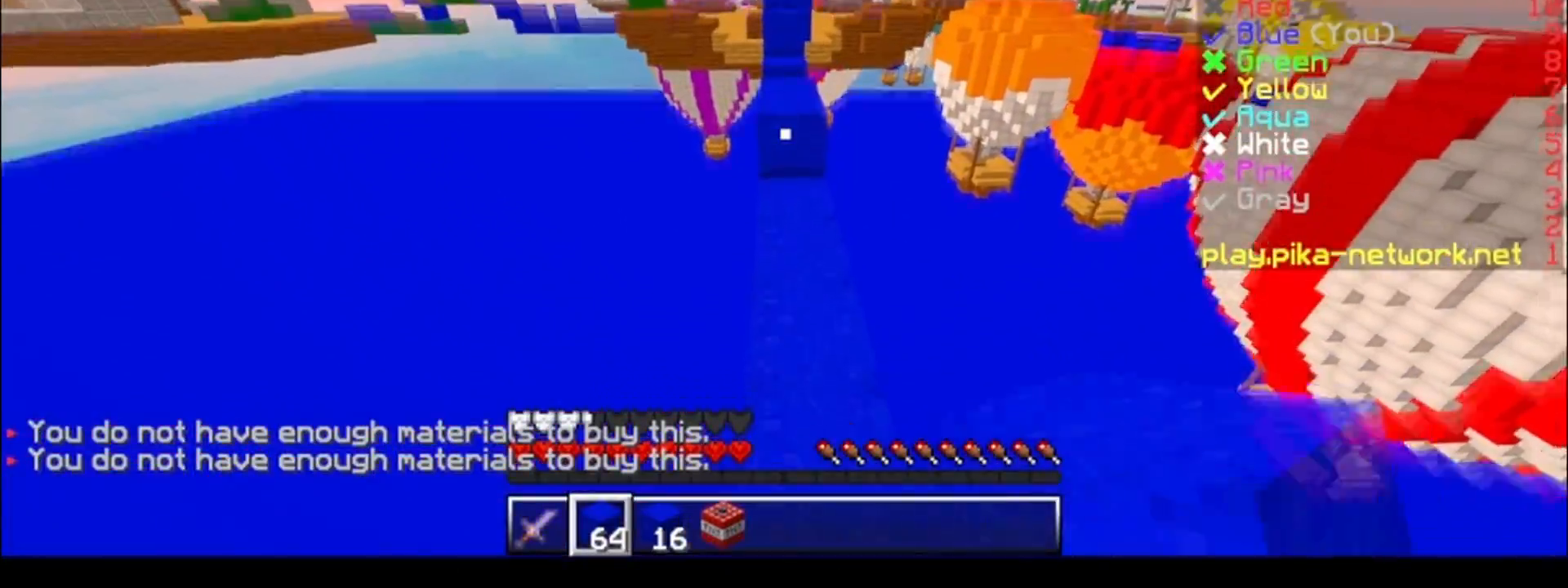
{"keys": ["w"], "events": []}
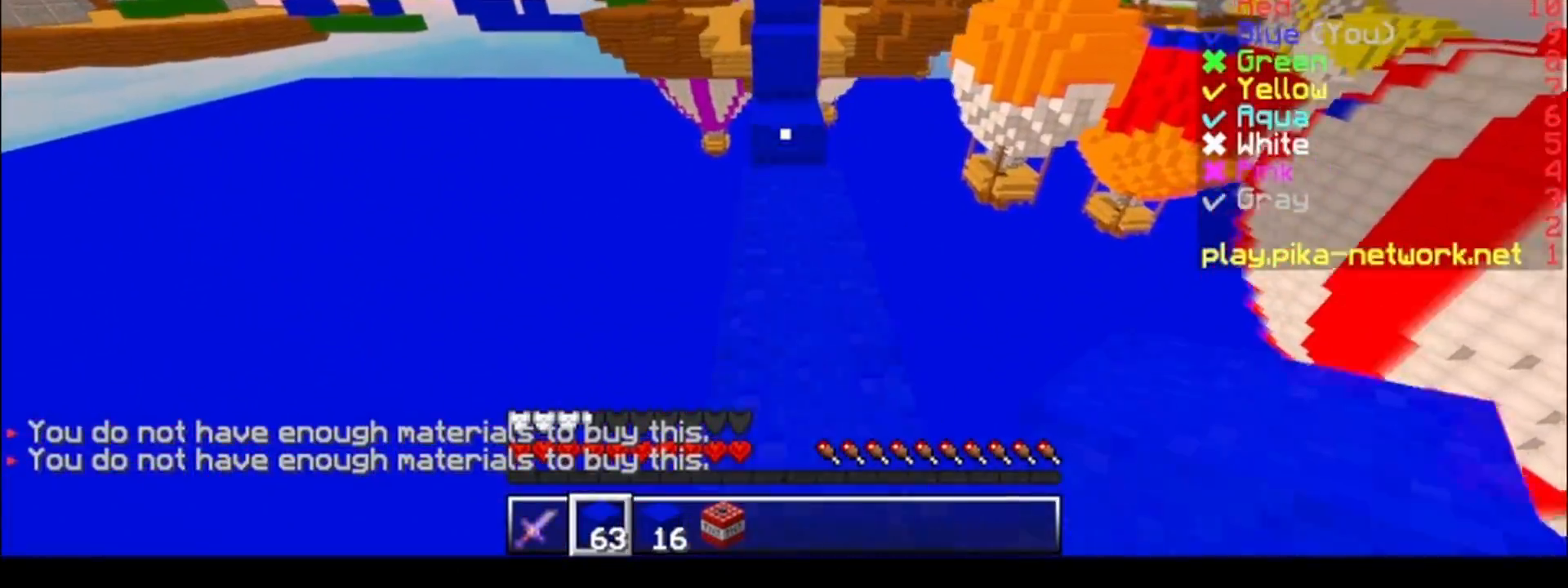
{"keys": ["w"], "events": []}
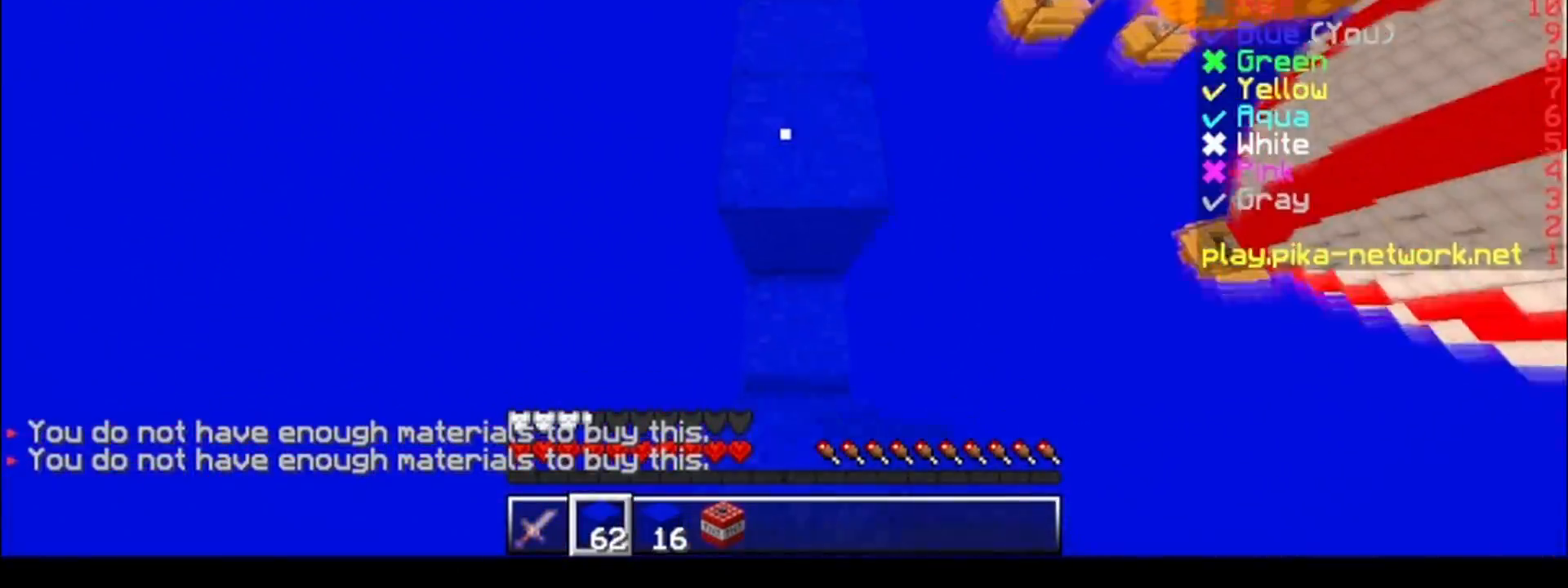
{"keys": ["w"], "events": []}
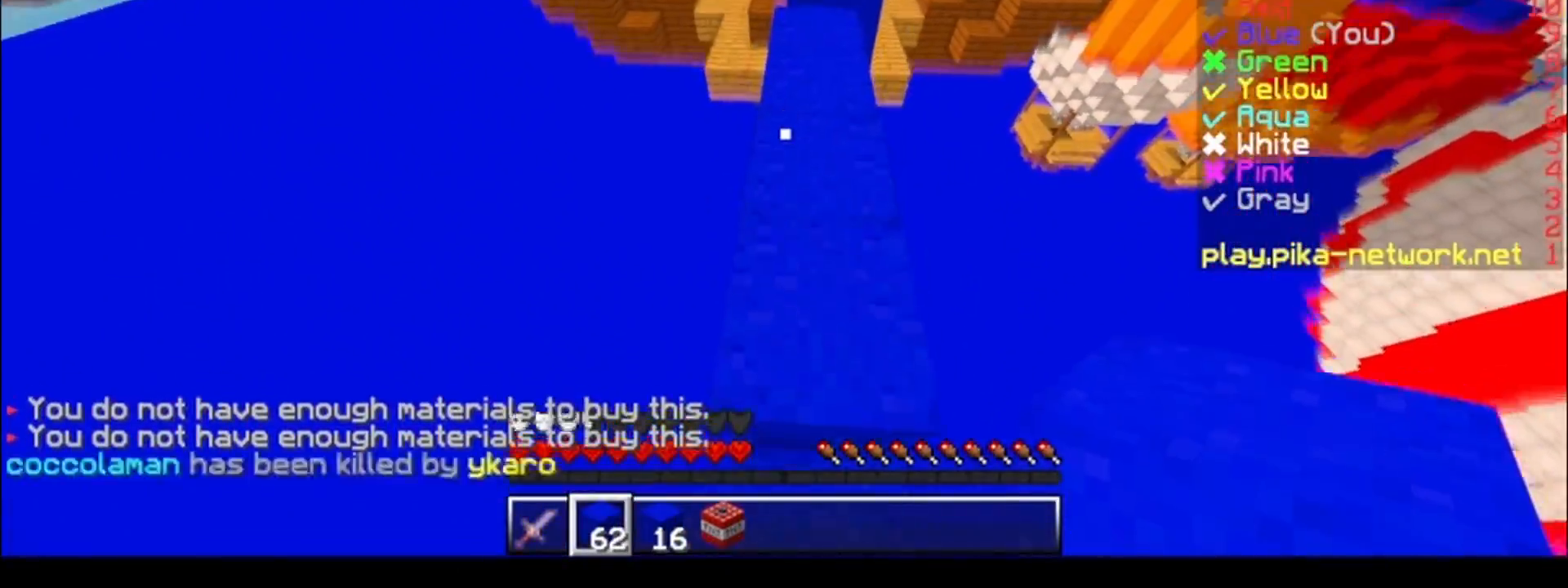
{"keys": ["w"], "events": []}
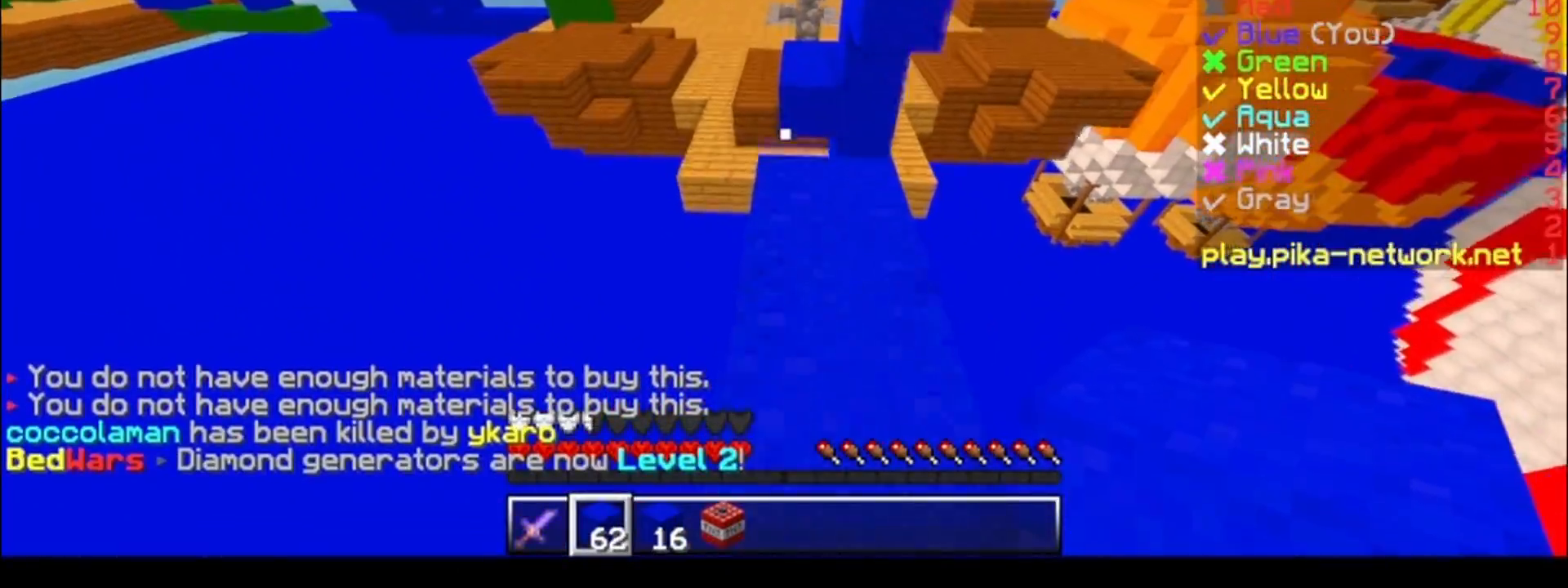
{"keys": ["w"], "events": []}
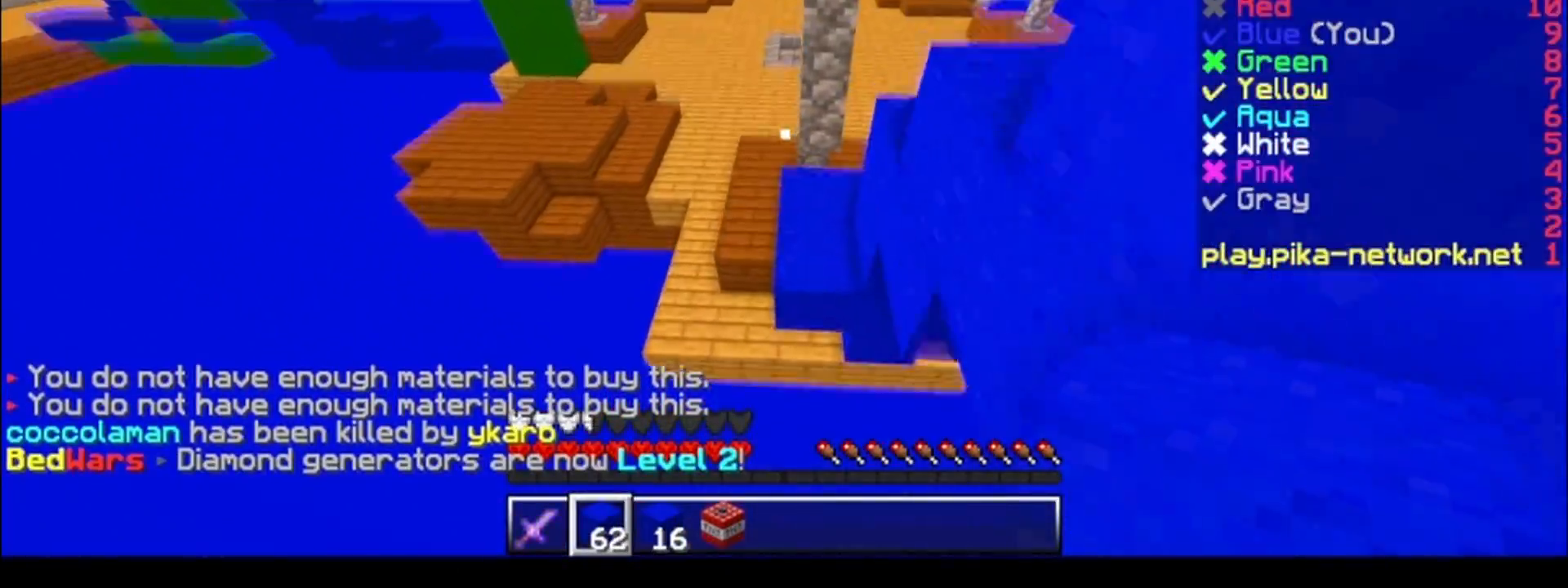
{"keys": ["w"], "events": []}
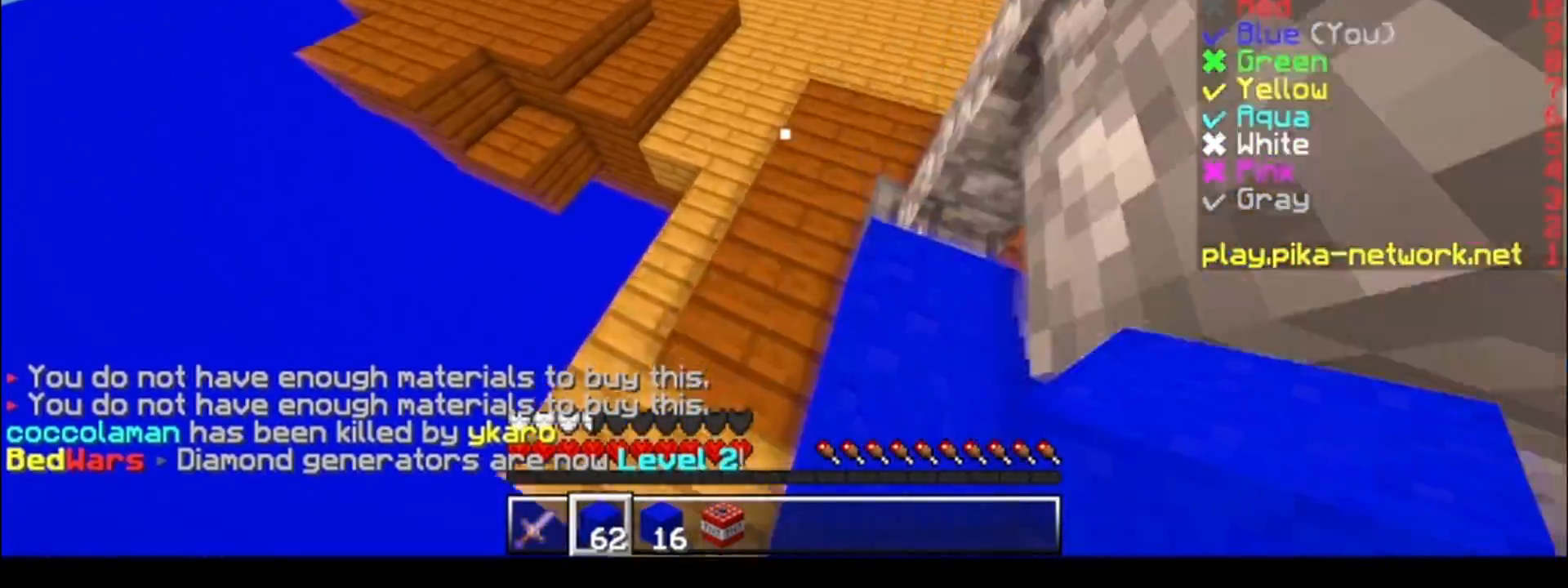
{"keys": ["w"], "events": []}
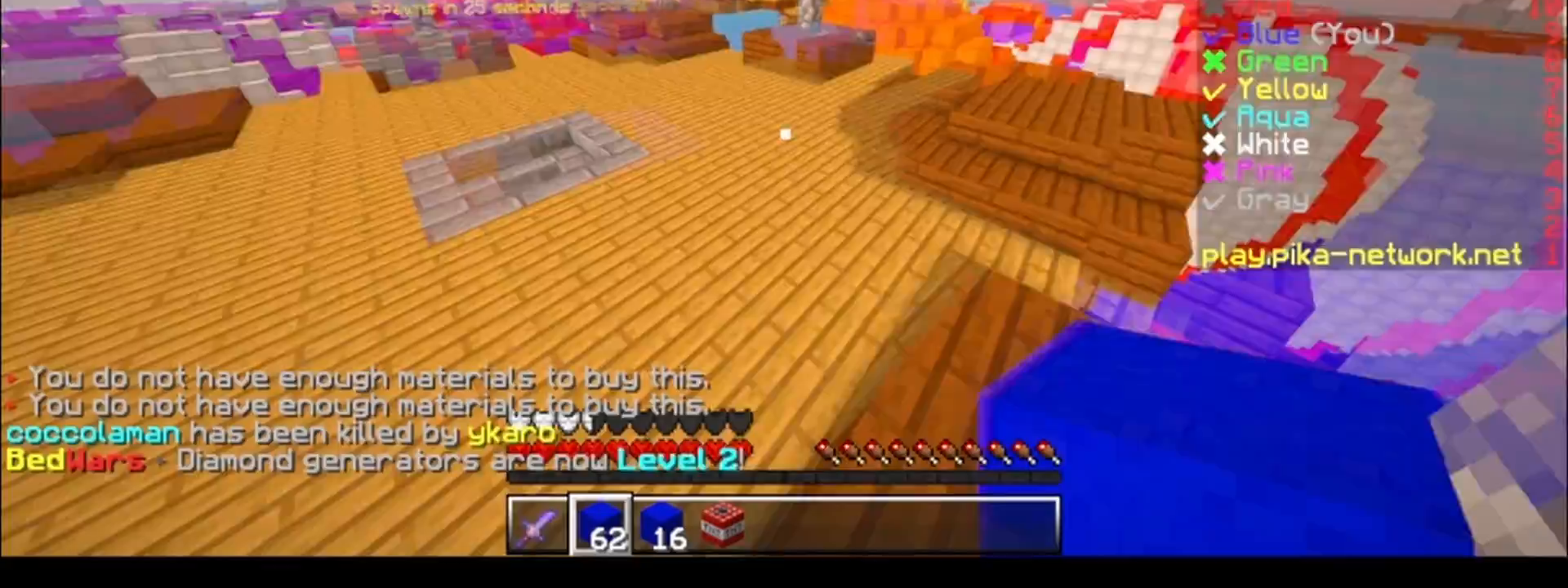
{"keys": ["w"], "events": []}
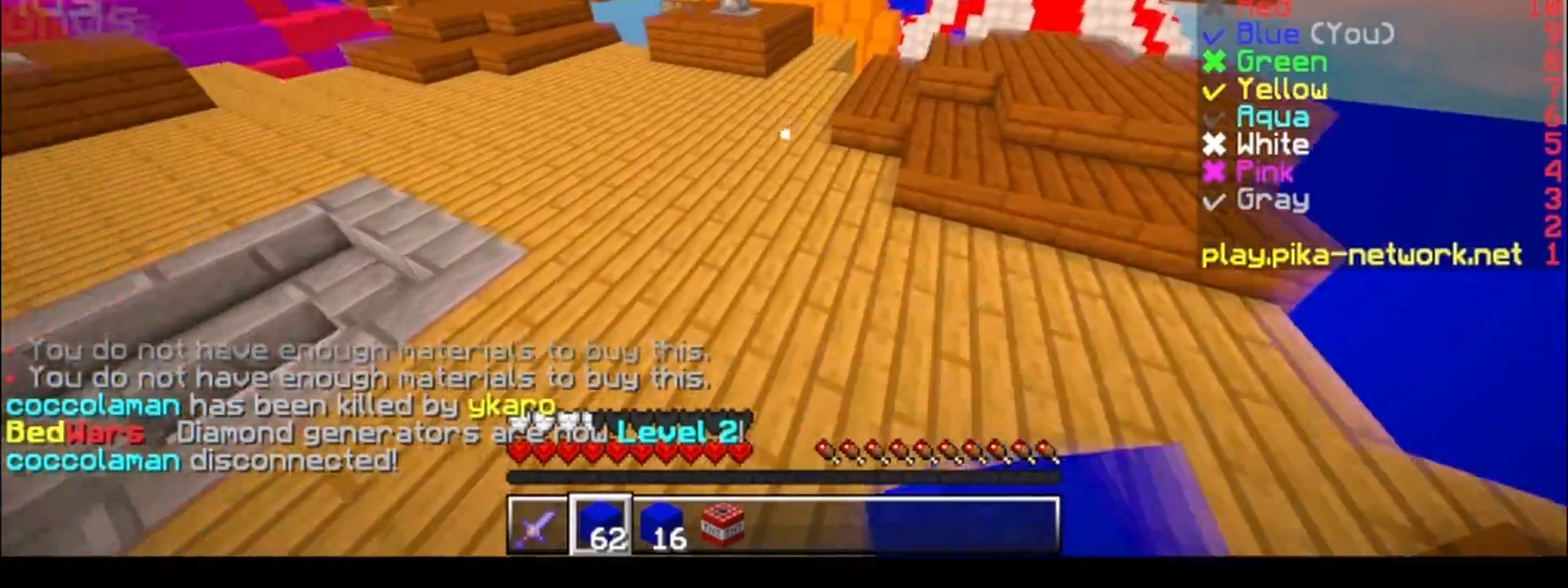
{"keys": ["w"], "events": [[183, "a", "down"], [500, "a", "up"]]}
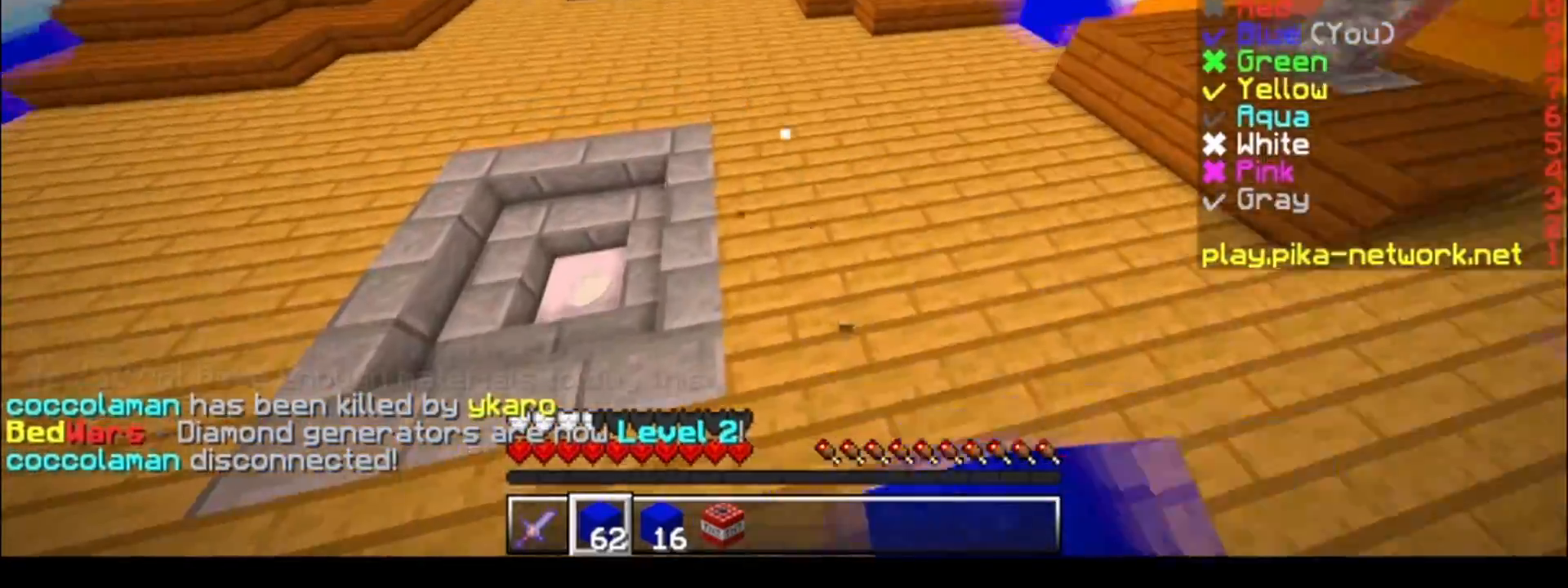
{"keys": ["w"], "events": [[83, "d", "down"], [300, "d", "up"]]}
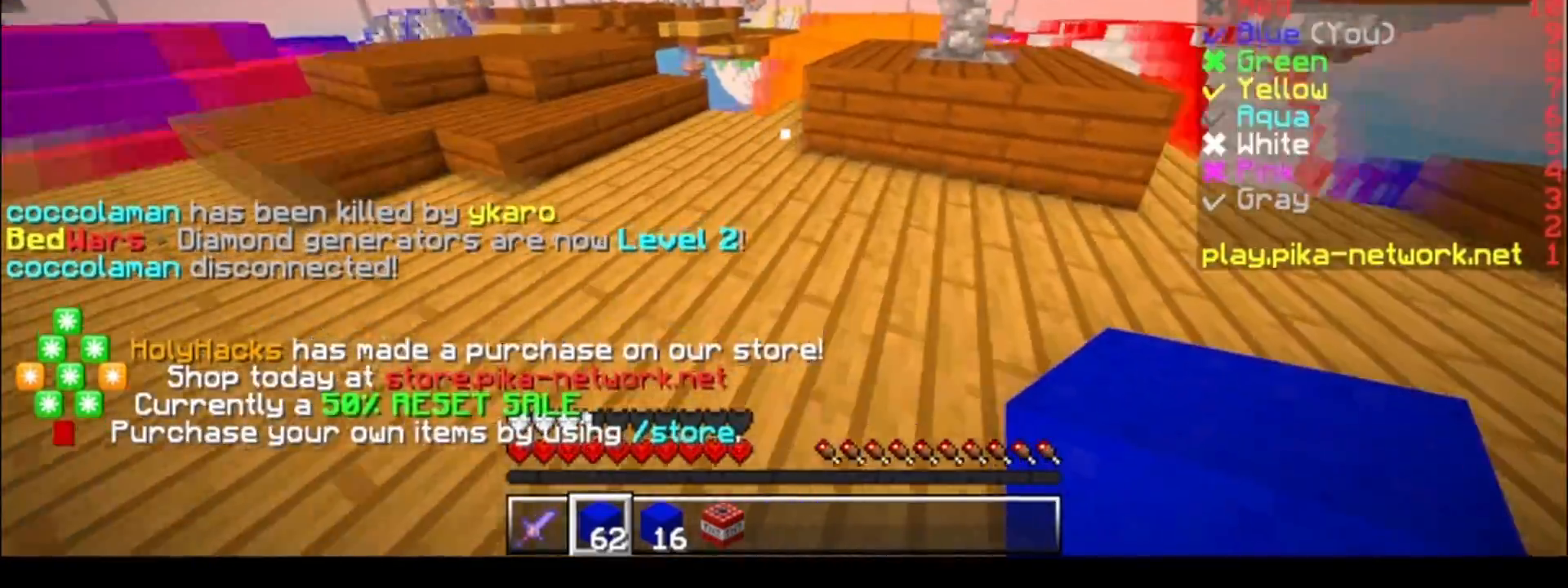
{"keys": ["d", "w"], "events": [[383, "d", "down"]]}
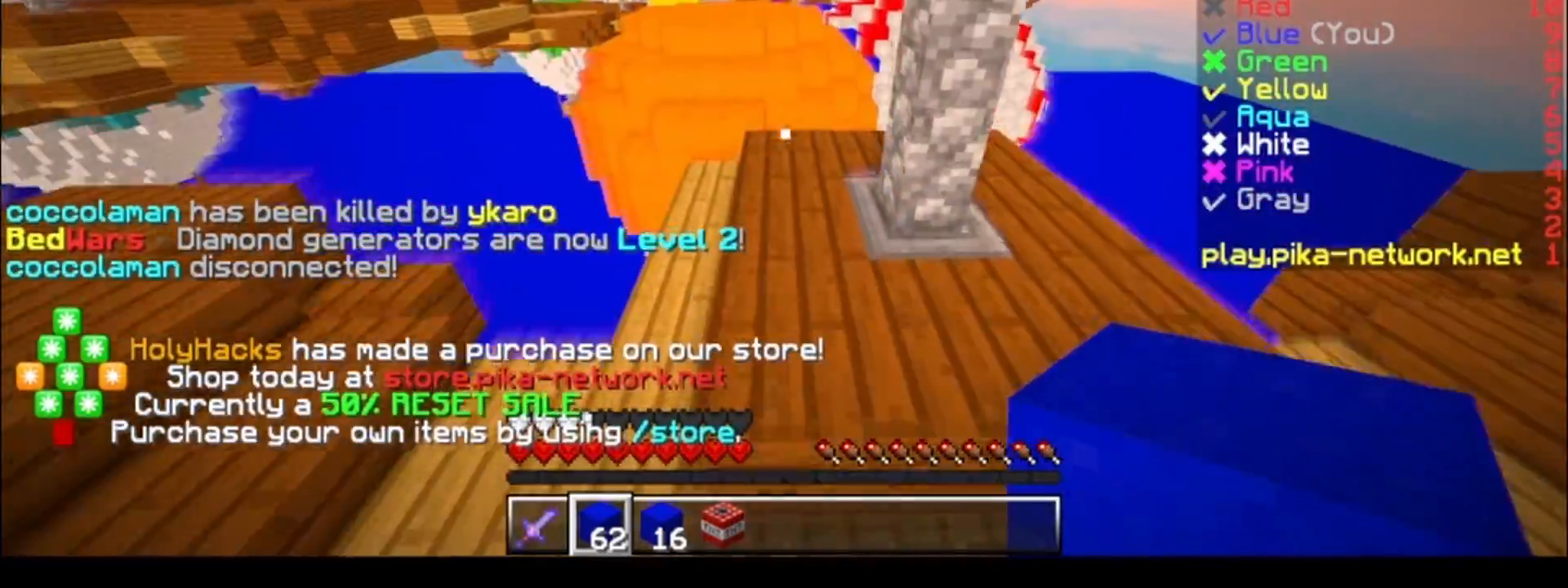
{"keys": ["w"], "events": [[83, "d", "up"]]}
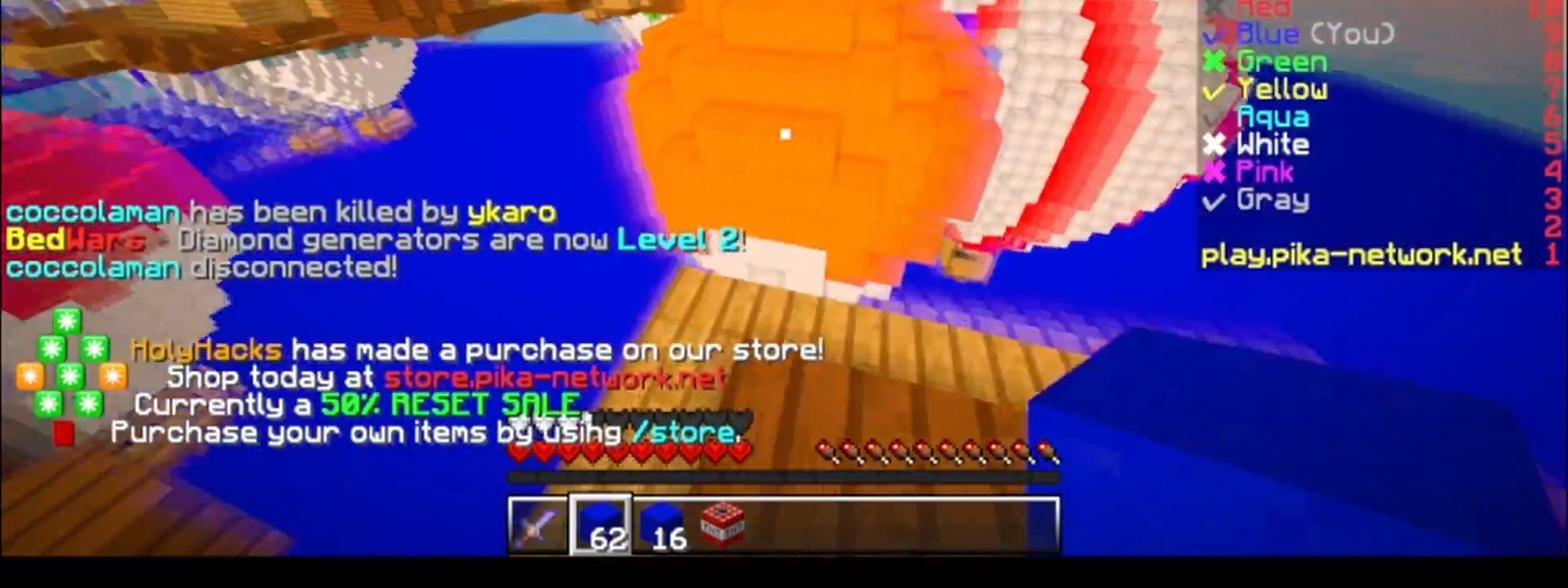
{"keys": ["w"], "events": []}
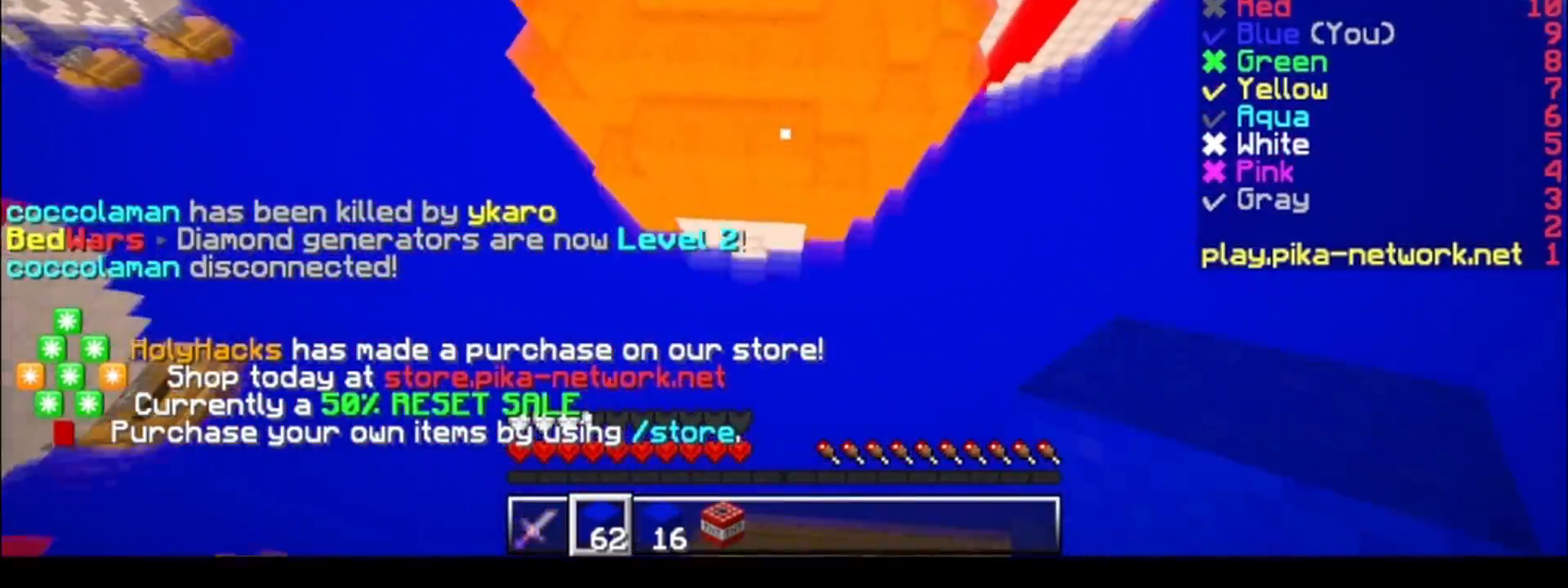
{"keys": ["w"], "events": []}
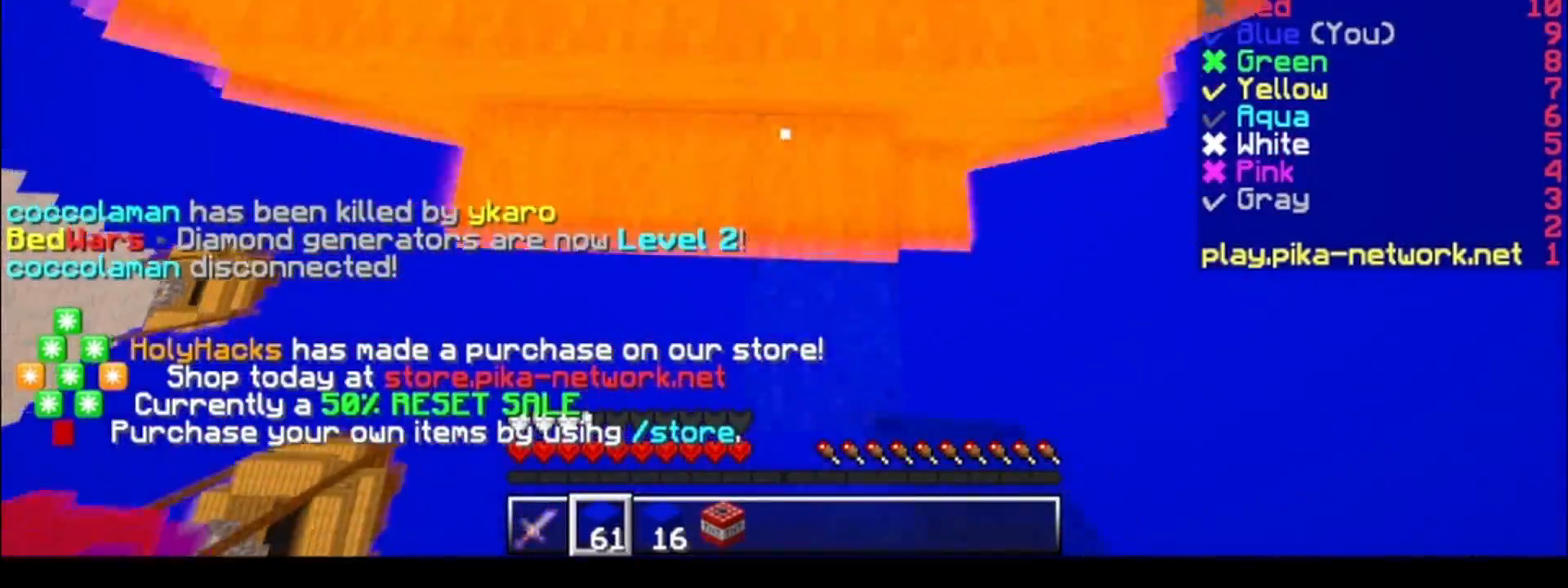
{"keys": ["w"], "events": []}
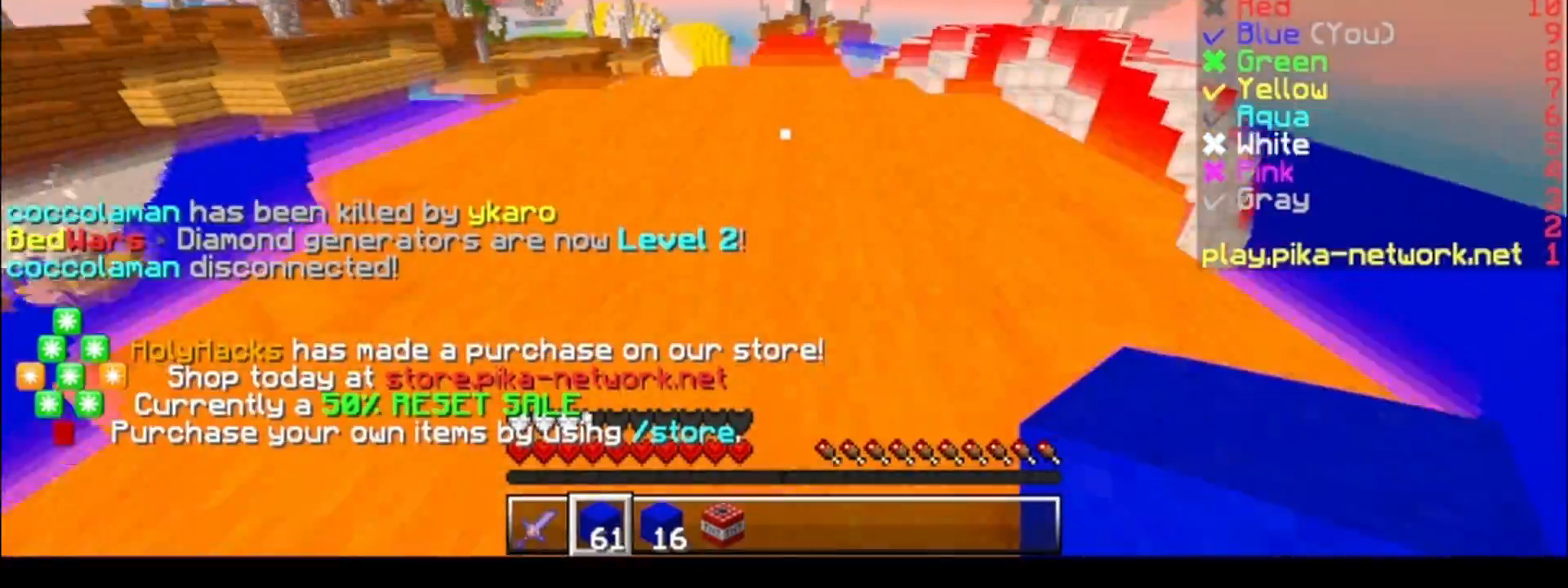
{"keys": ["w"], "events": []}
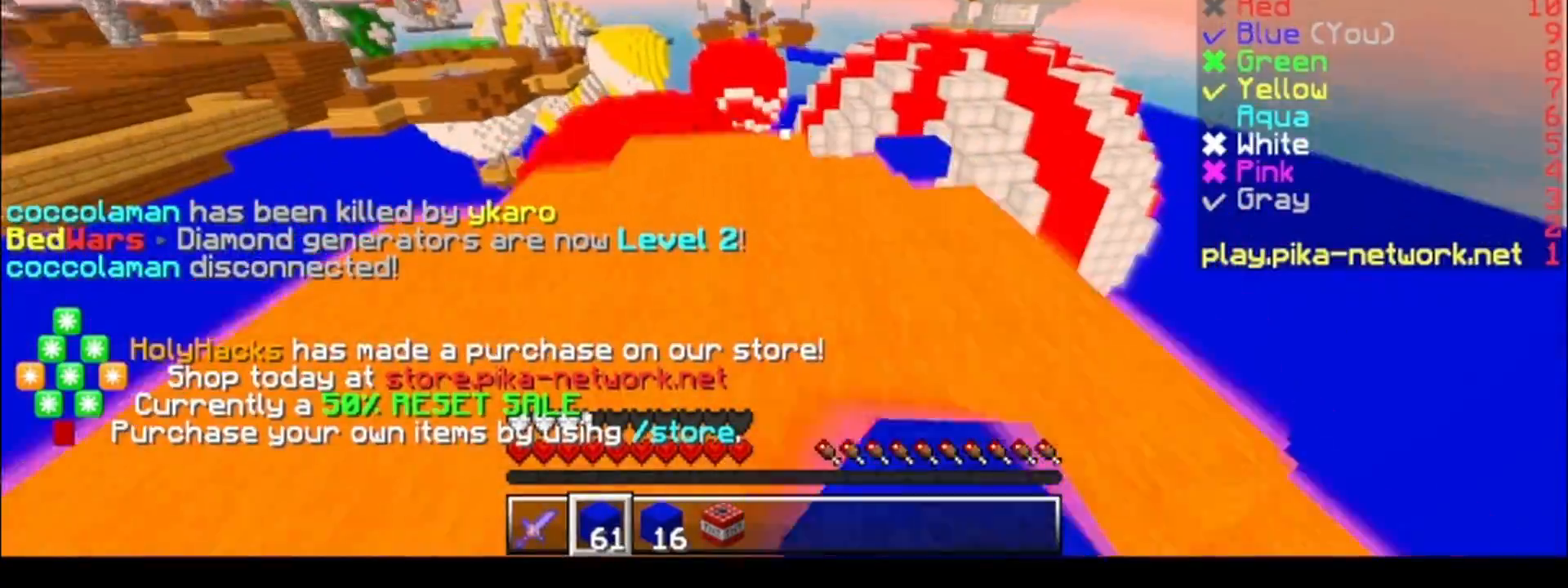
{"keys": ["w"], "events": [[333, "d", "down"], [383, "d", "up"]]}
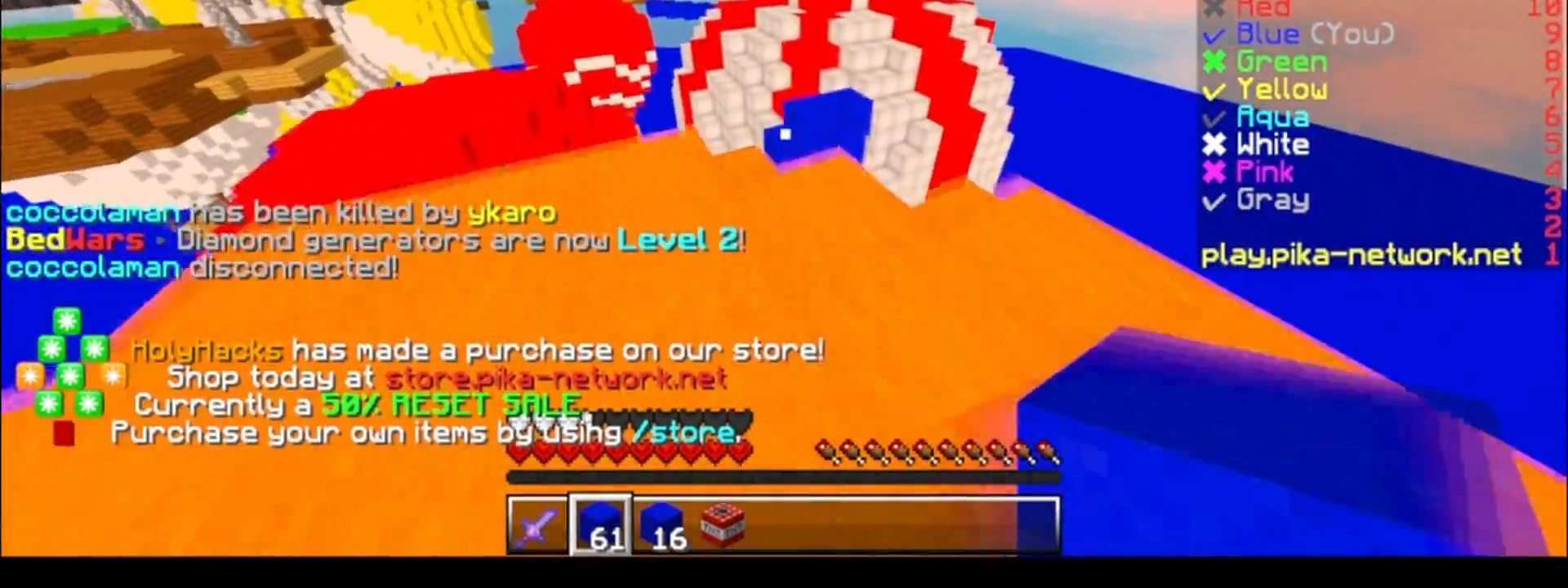
{"keys": ["w"], "events": []}